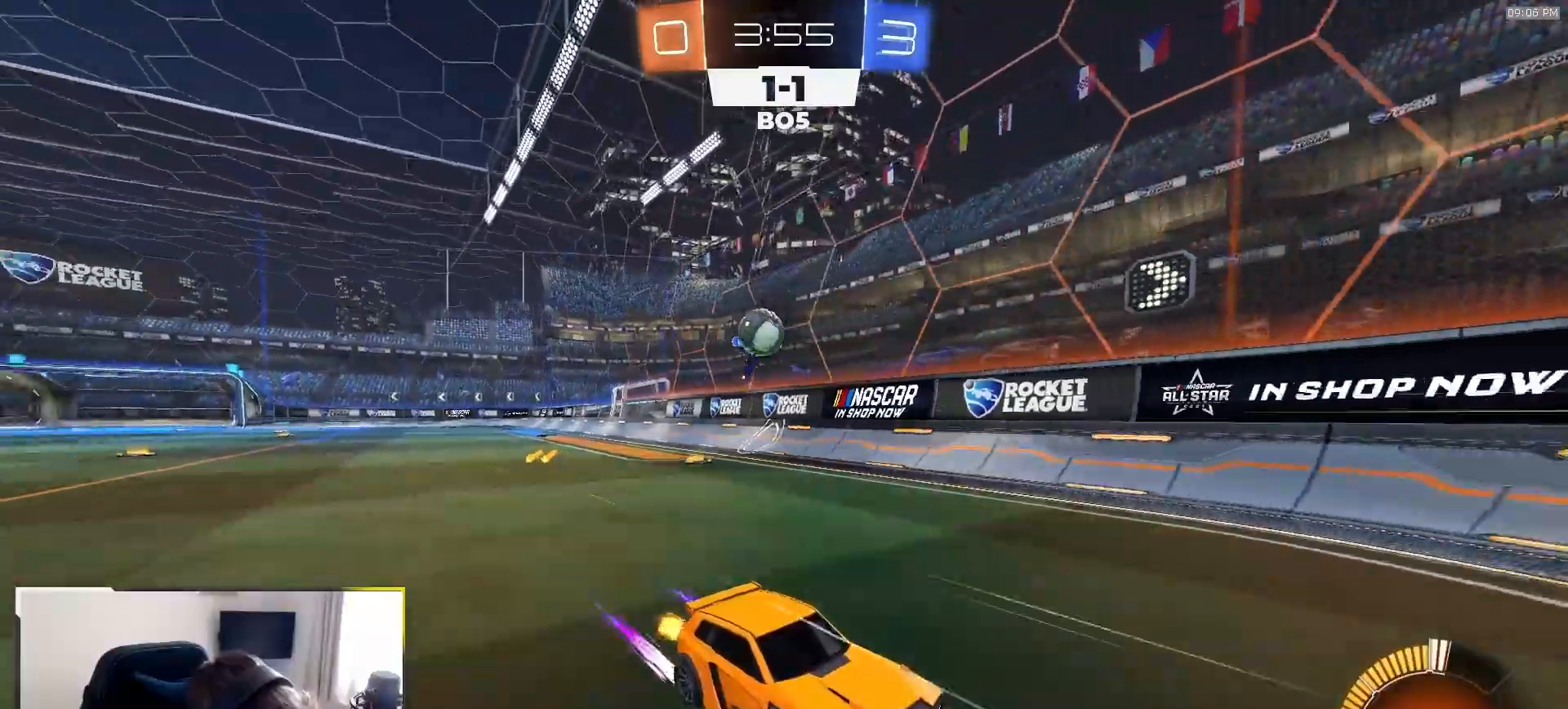
Gameplay with a controller (PlayStation layout); each line is a JSON object with the inputs held at the frame after it. "events" lists button and stick changes between this image and that frame as [ms after this image, input, new state], when the widget could be followed in between. Not read: L3 R3 TOUCHPAD.
{"buttons": ["L2"], "left_stick": "left", "right_stick": "center", "events": [[17, "R2", "up"], [183, "L2", "down"], [183, "left_stick", "left"]]}
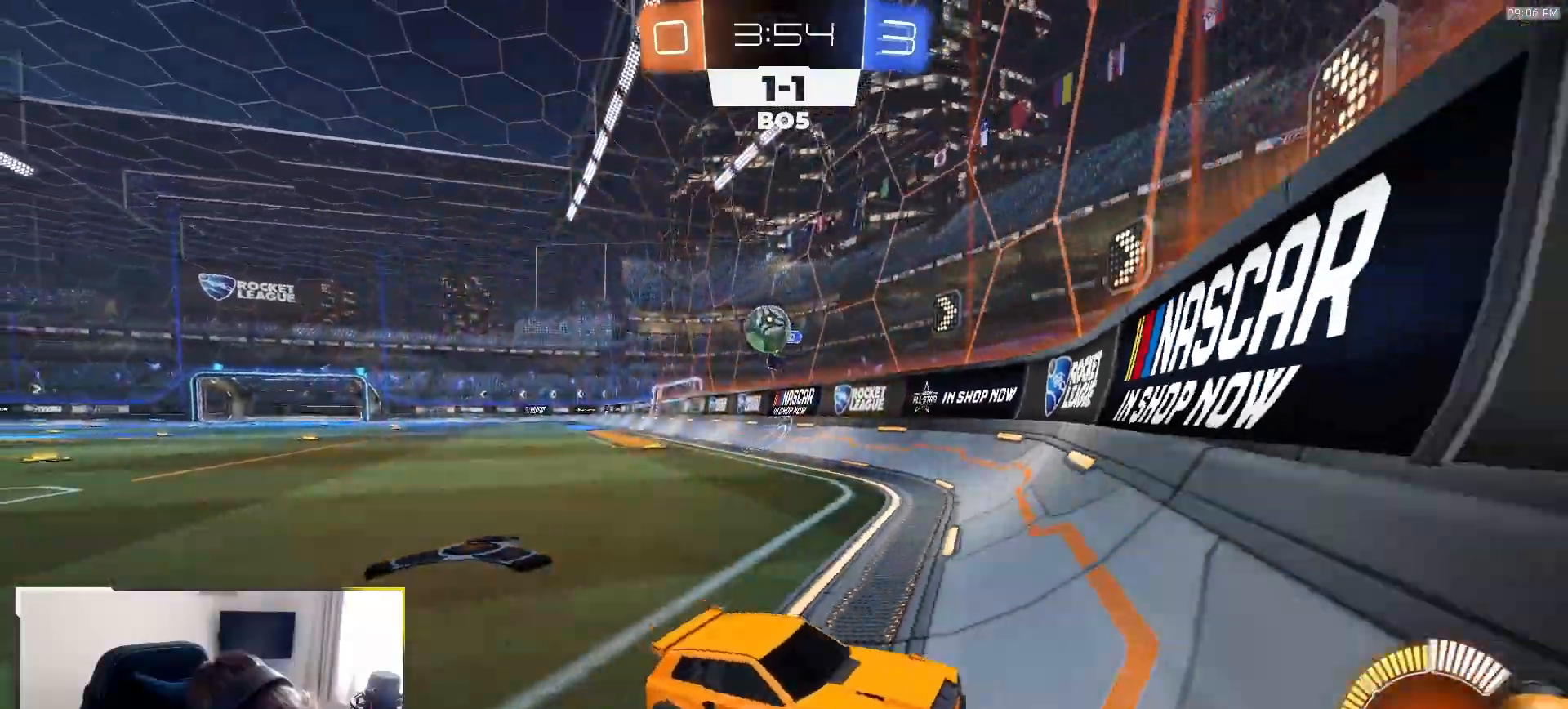
{"buttons": ["R2"], "left_stick": "left", "right_stick": "center", "events": [[167, "L2", "up"], [183, "R2", "down"], [267, "L1", "down"], [367, "L1", "up"]]}
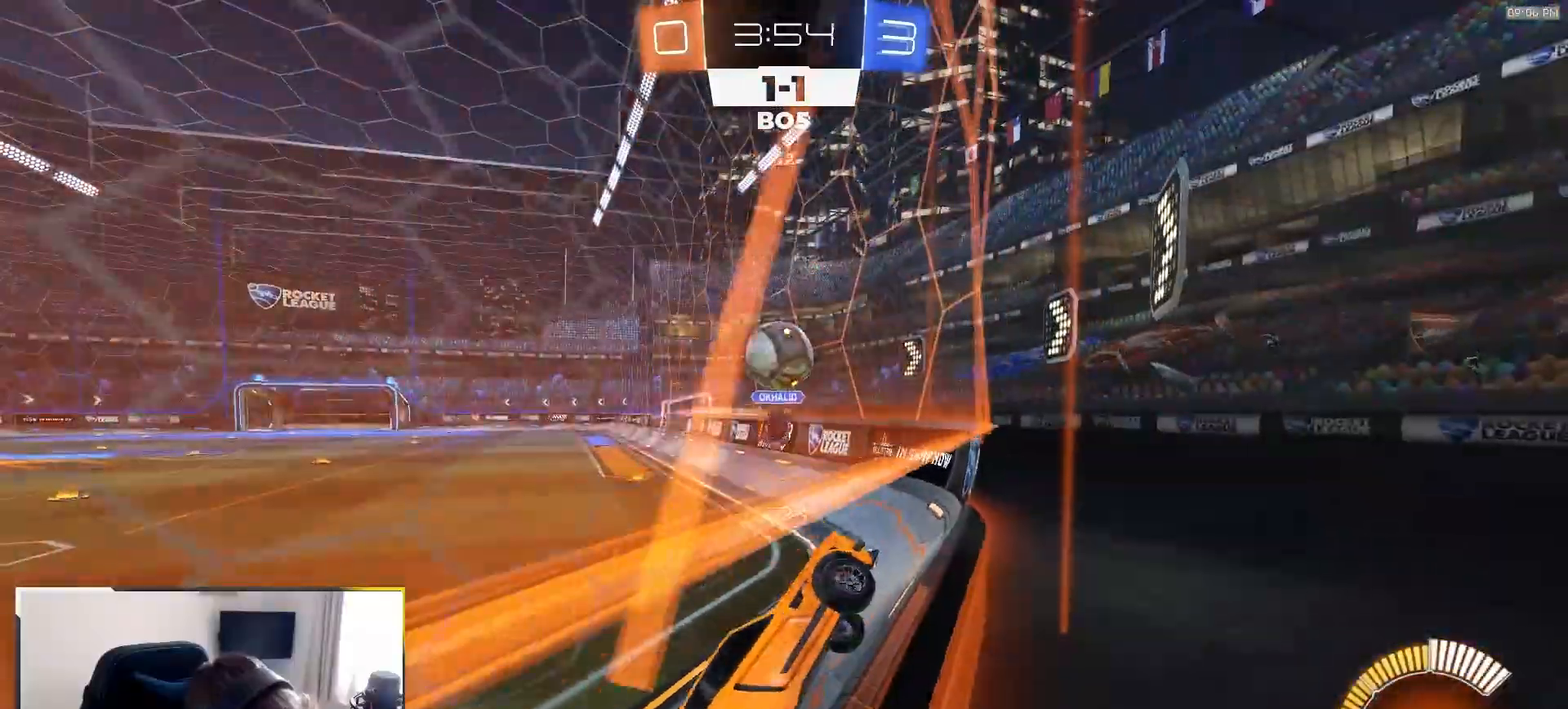
{"buttons": ["CROSS", "R1", "R2"], "left_stick": "up-left", "right_stick": "center", "events": [[150, "R1", "down"], [217, "CROSS", "down"], [233, "left_stick", "center"], [267, "CROSS", "up"], [300, "left_stick", "up-left"], [467, "CROSS", "down"]]}
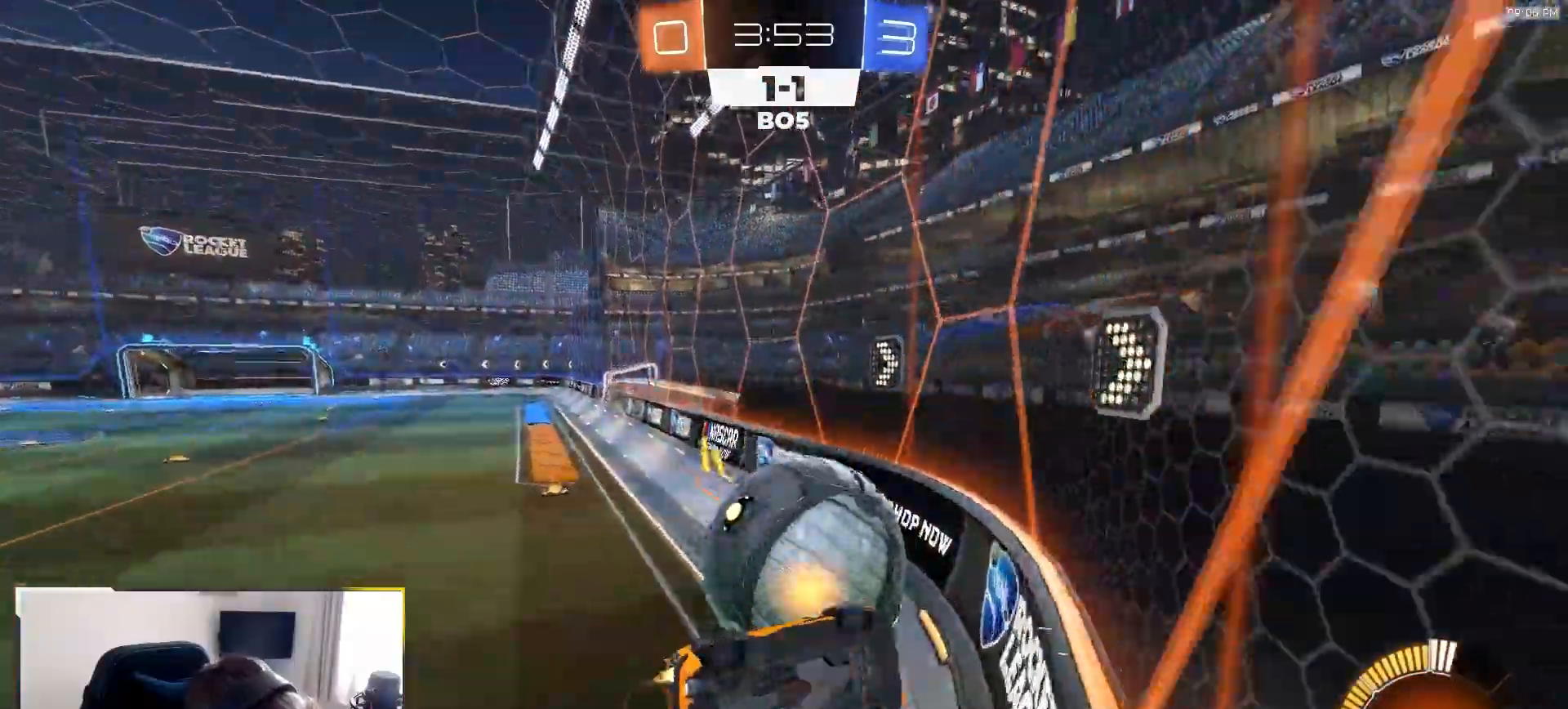
{"buttons": ["SQUARE", "R1", "R2"], "left_stick": "up-left", "right_stick": "center"}
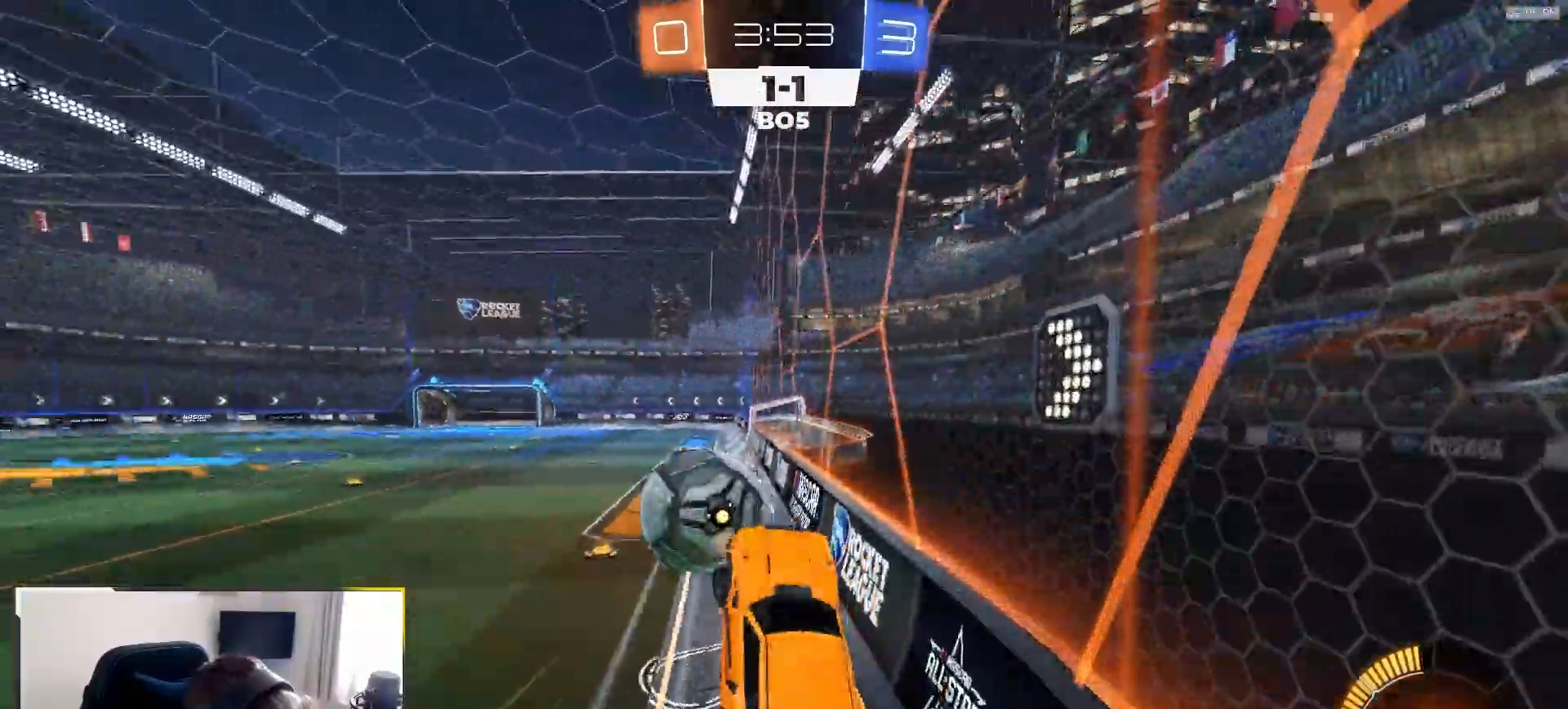
{"buttons": ["R1", "R2"], "left_stick": "up-left", "right_stick": "center", "events": [[283, "SQUARE", "up"]]}
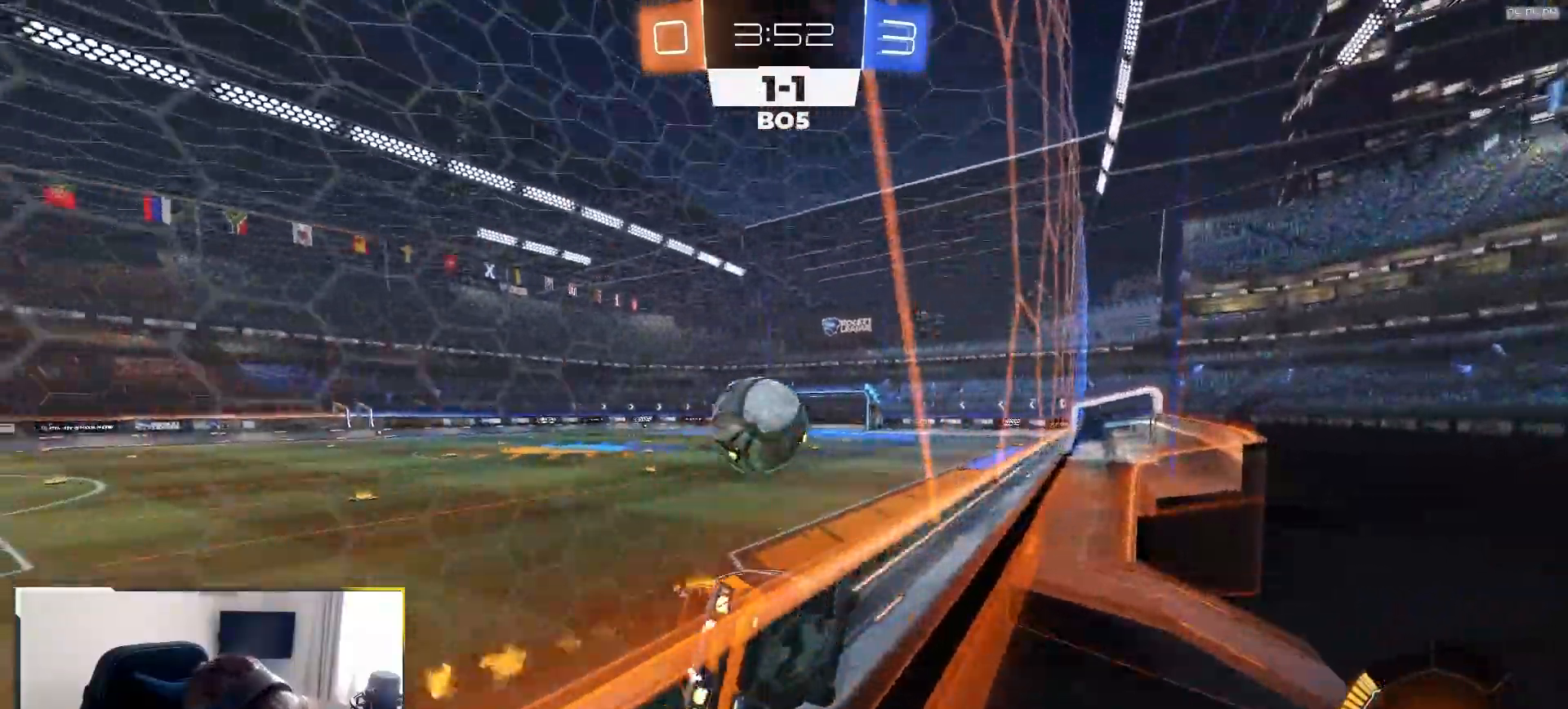
{"buttons": ["R2"], "left_stick": "center", "right_stick": "center", "events": [[17, "left_stick", "center"], [483, "R1", "up"]]}
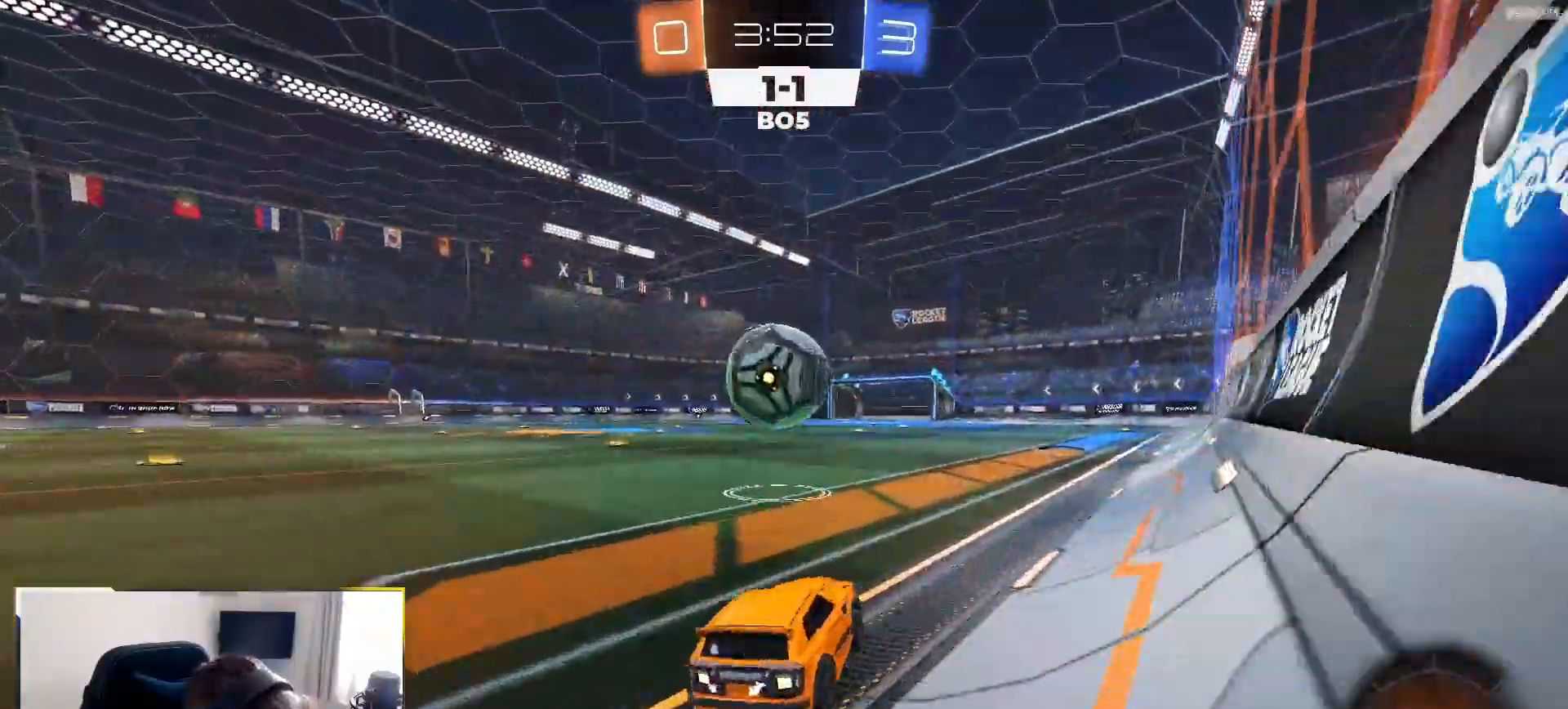
{"buttons": ["R1", "R2"], "left_stick": "center", "right_stick": "center", "events": [[233, "left_stick", "left"], [317, "CROSS", "down"], [333, "left_stick", "down"], [383, "left_stick", "down-right"], [450, "R1", "down"], [467, "CROSS", "up"], [483, "left_stick", "center"]]}
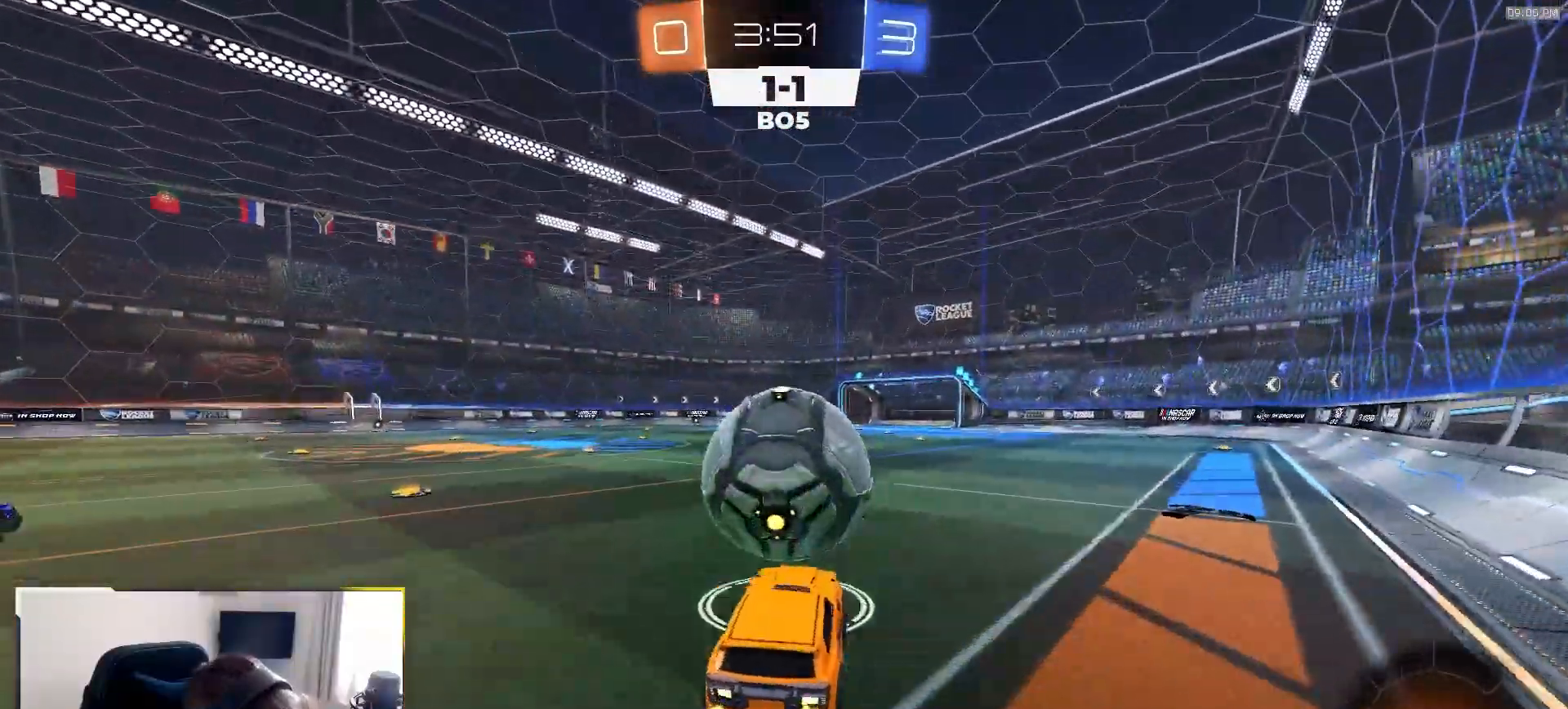
{"buttons": [], "left_stick": "down", "right_stick": "center", "events": [[33, "left_stick", "up"], [83, "CROSS", "down"], [167, "R1", "up"], [183, "CROSS", "up"], [183, "left_stick", "down"], [283, "R2", "up"]]}
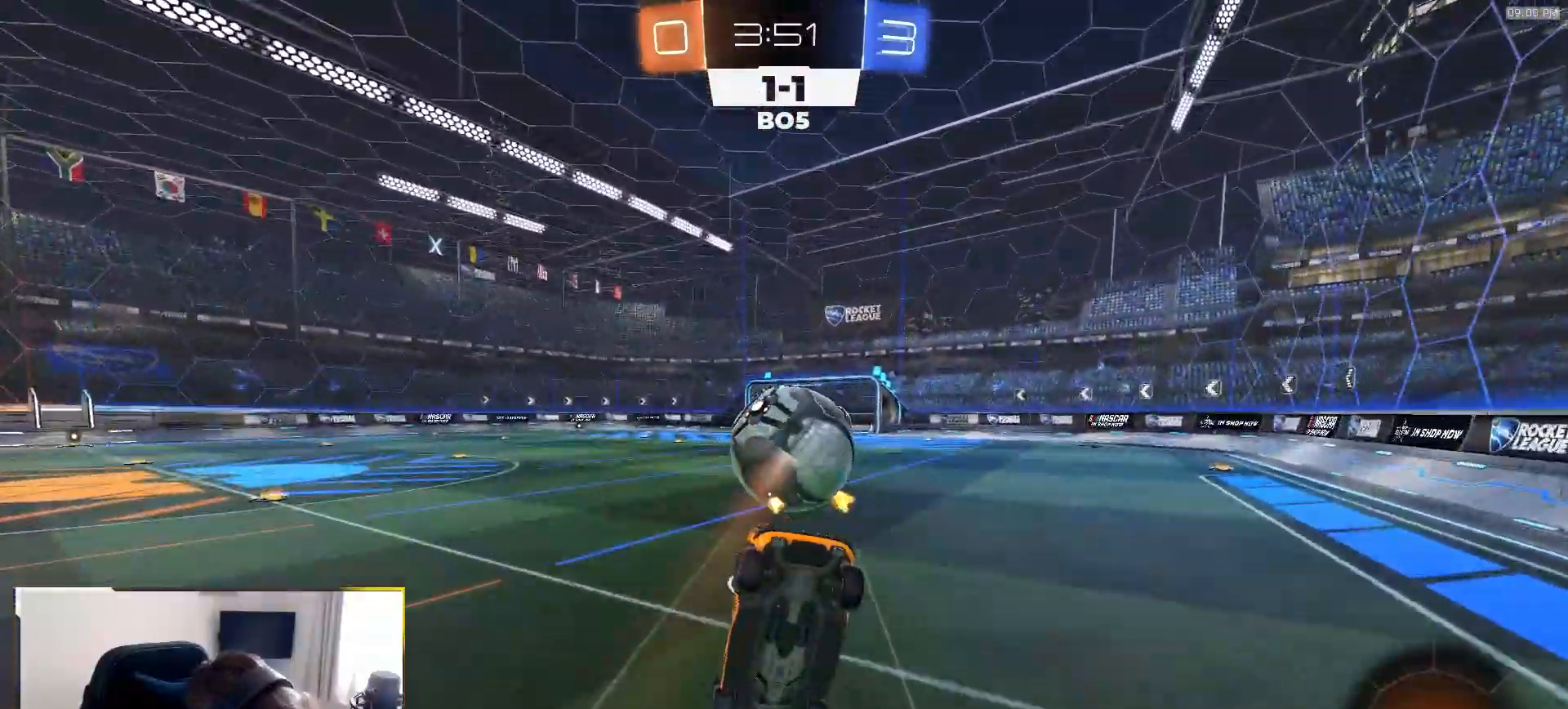
{"buttons": [], "left_stick": "center", "right_stick": "center", "events": [[267, "left_stick", "down-right"], [300, "L1", "down"], [467, "L1", "up"], [483, "left_stick", "center"]]}
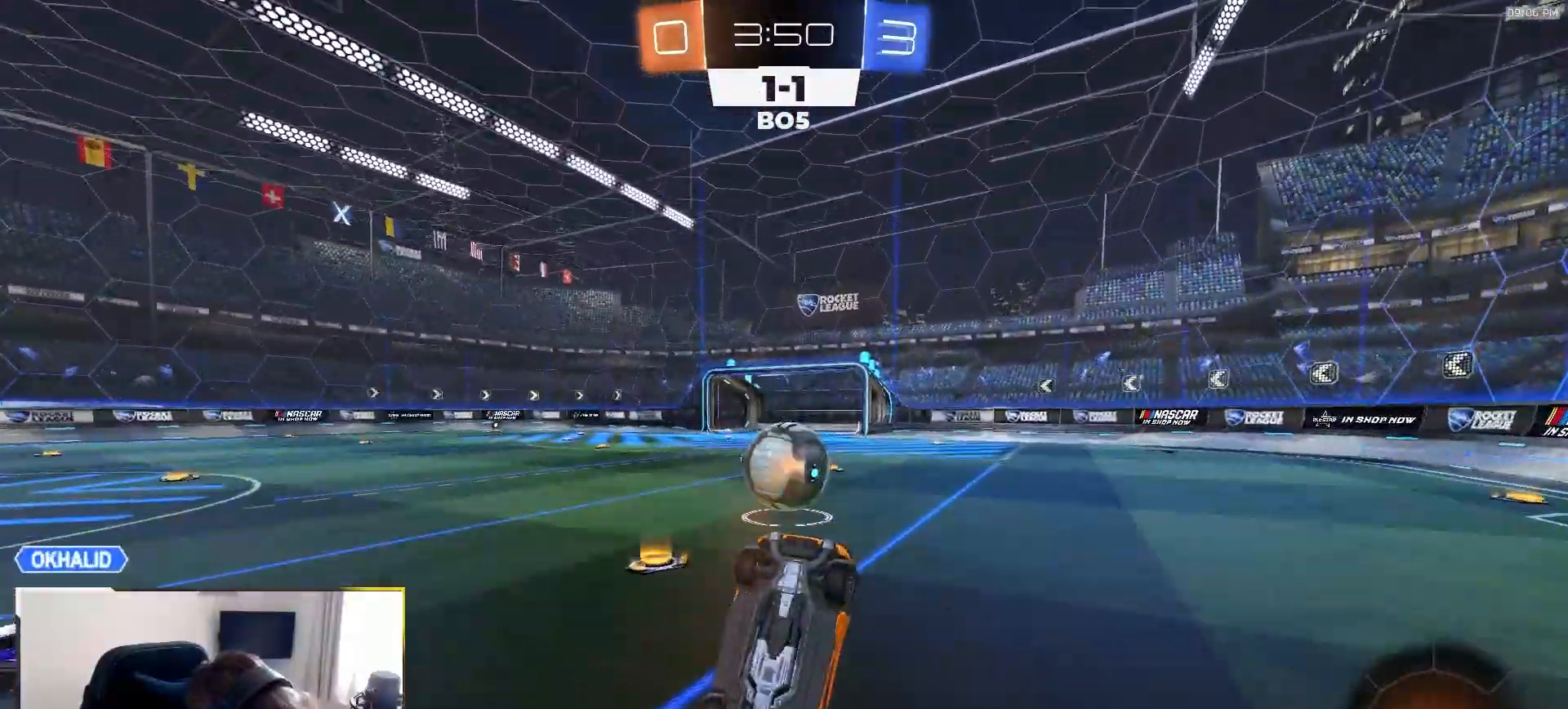
{"buttons": [], "left_stick": "left", "right_stick": "center", "events": [[67, "left_stick", "down-left"], [367, "left_stick", "left"]]}
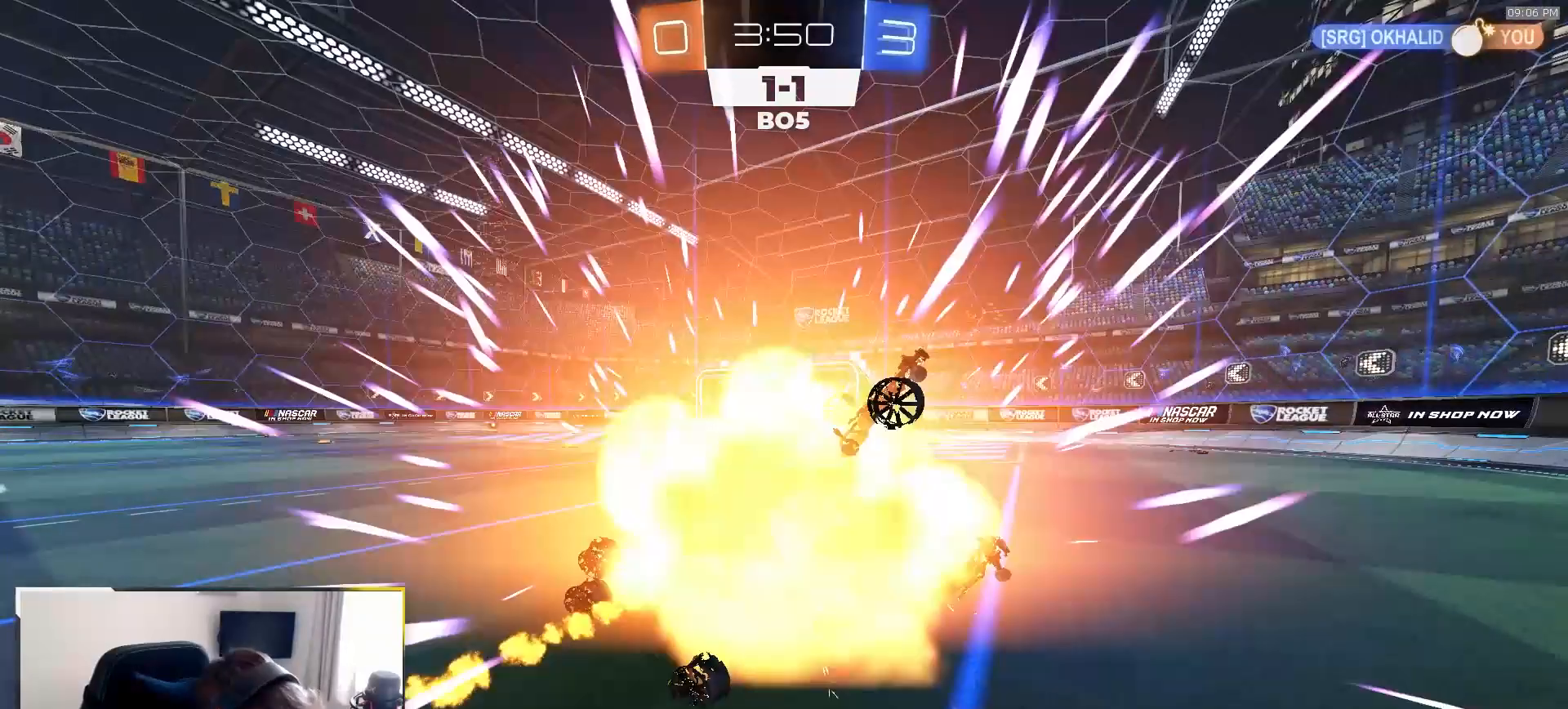
{"buttons": [], "left_stick": "center", "right_stick": "center", "events": [[167, "left_stick", "center"]]}
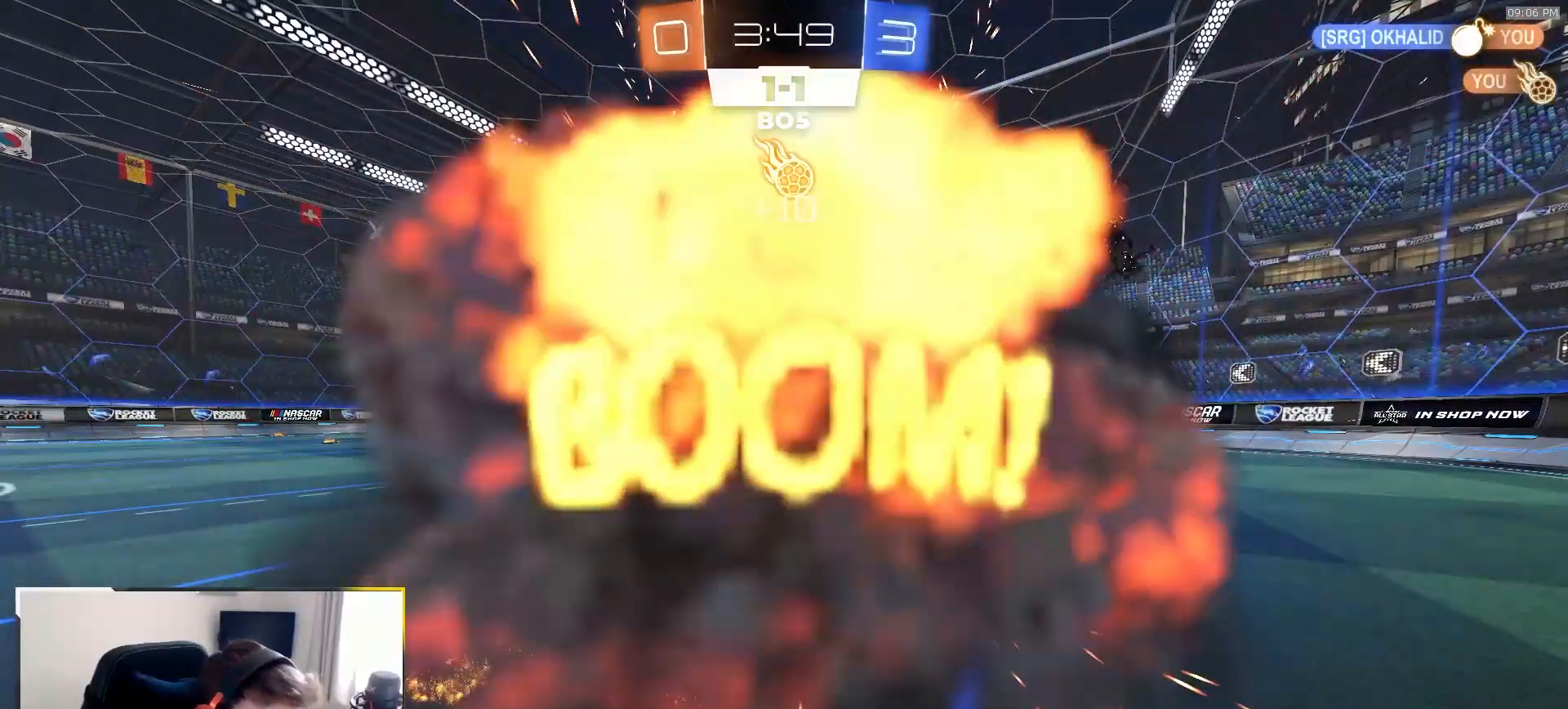
{"buttons": [], "left_stick": "center", "right_stick": "center", "events": []}
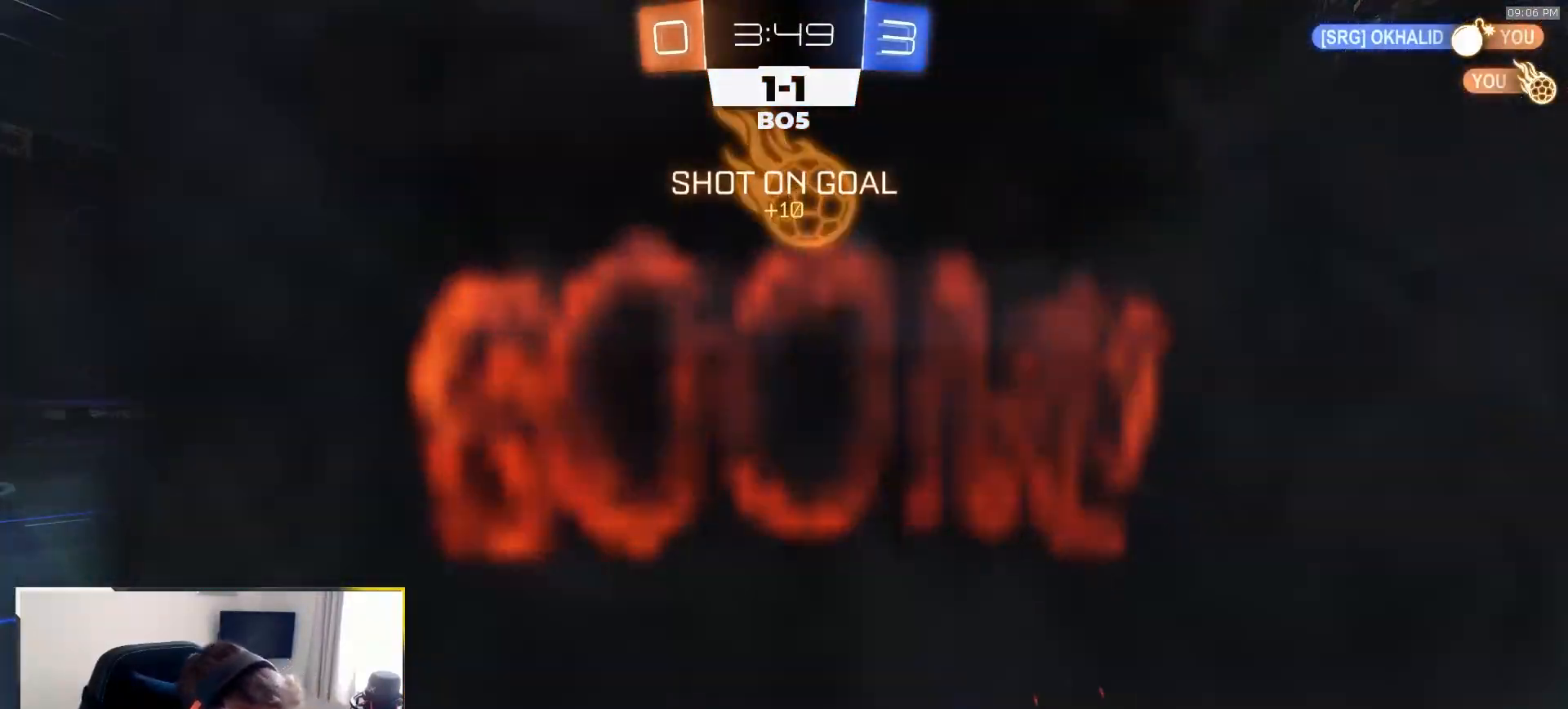
{"buttons": [], "left_stick": "center", "right_stick": "center", "events": []}
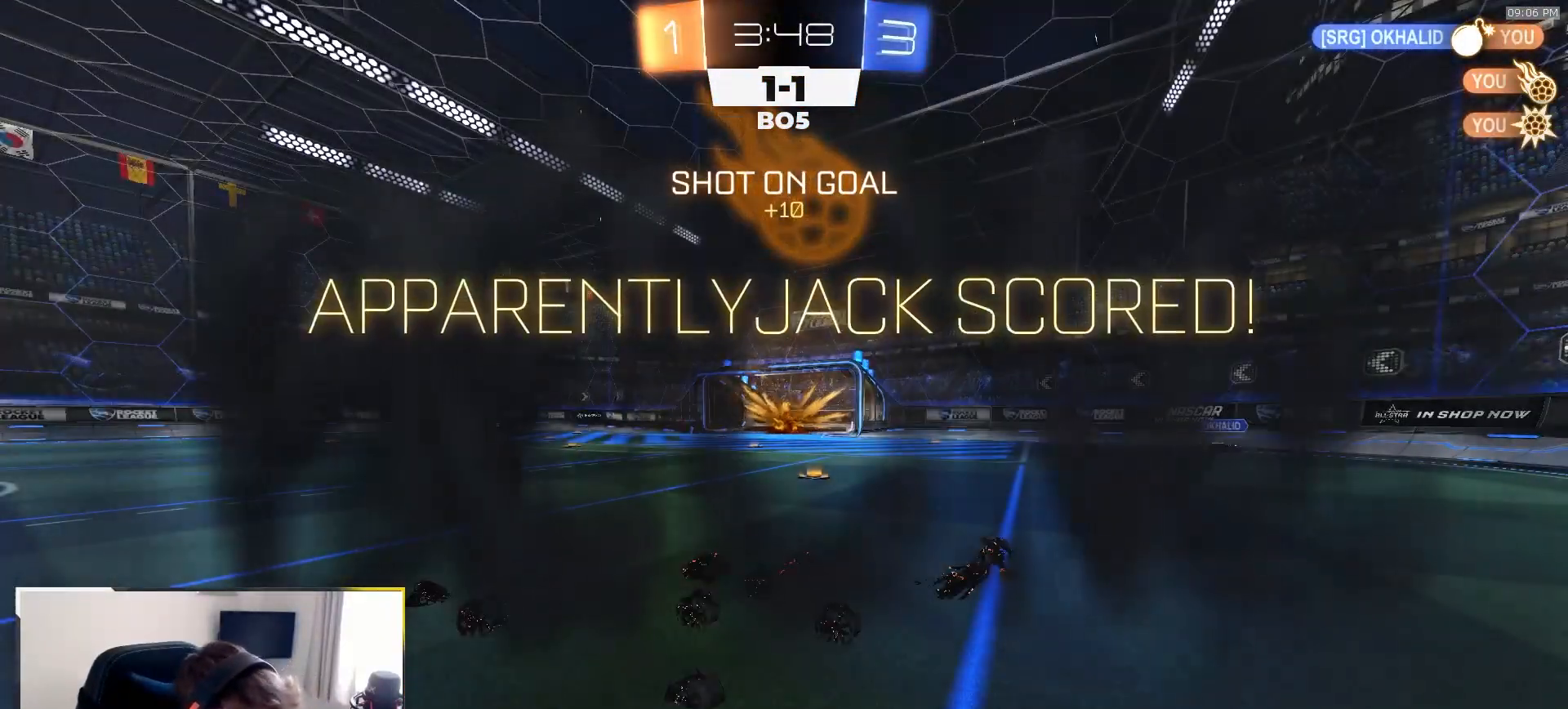
{"buttons": [], "left_stick": "down-left", "right_stick": "center", "events": [[200, "left_stick", "down-left"], [317, "left_stick", "right"], [400, "left_stick", "down"], [483, "left_stick", "down-left"]]}
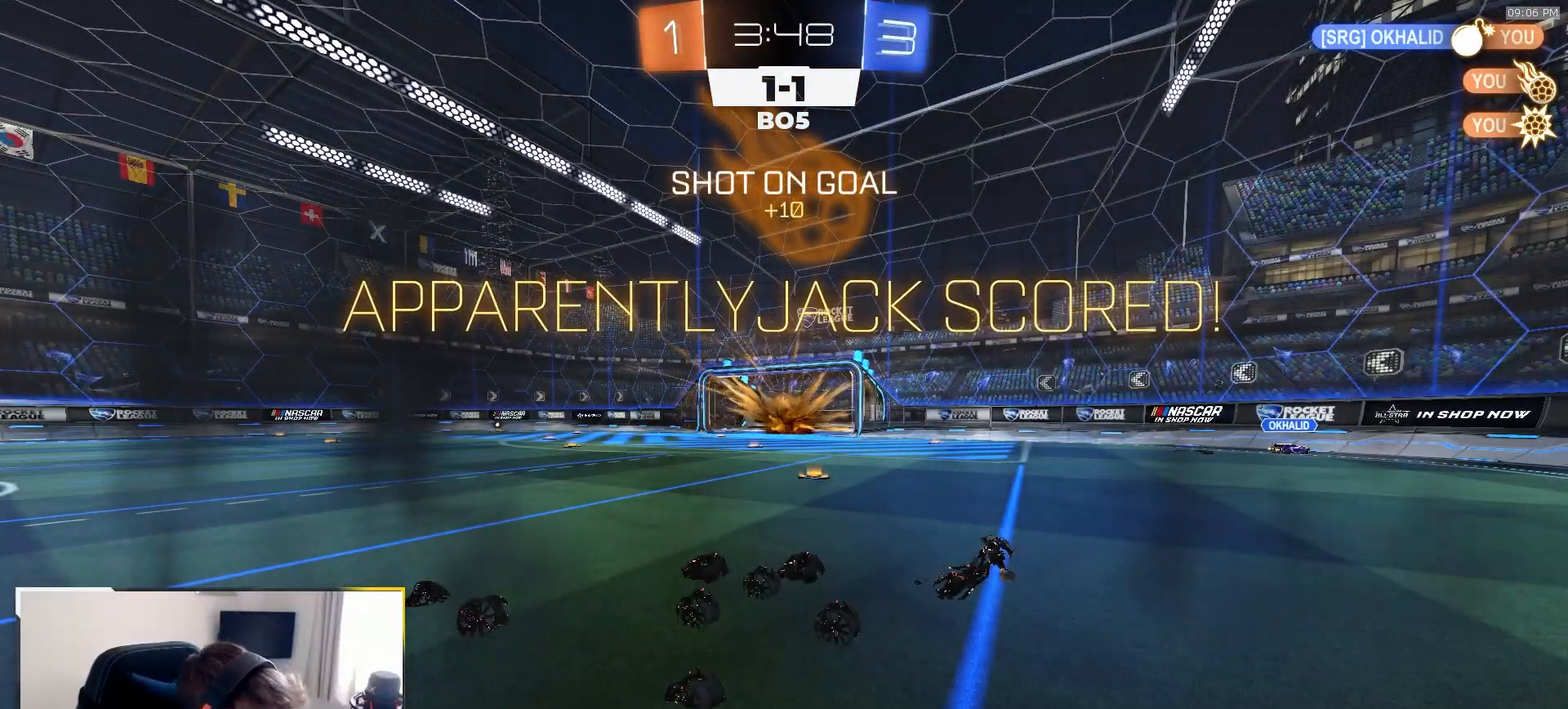
{"buttons": [], "left_stick": "left", "right_stick": "center", "events": [[183, "left_stick", "down-right"], [250, "left_stick", "center"], [433, "left_stick", "left"]]}
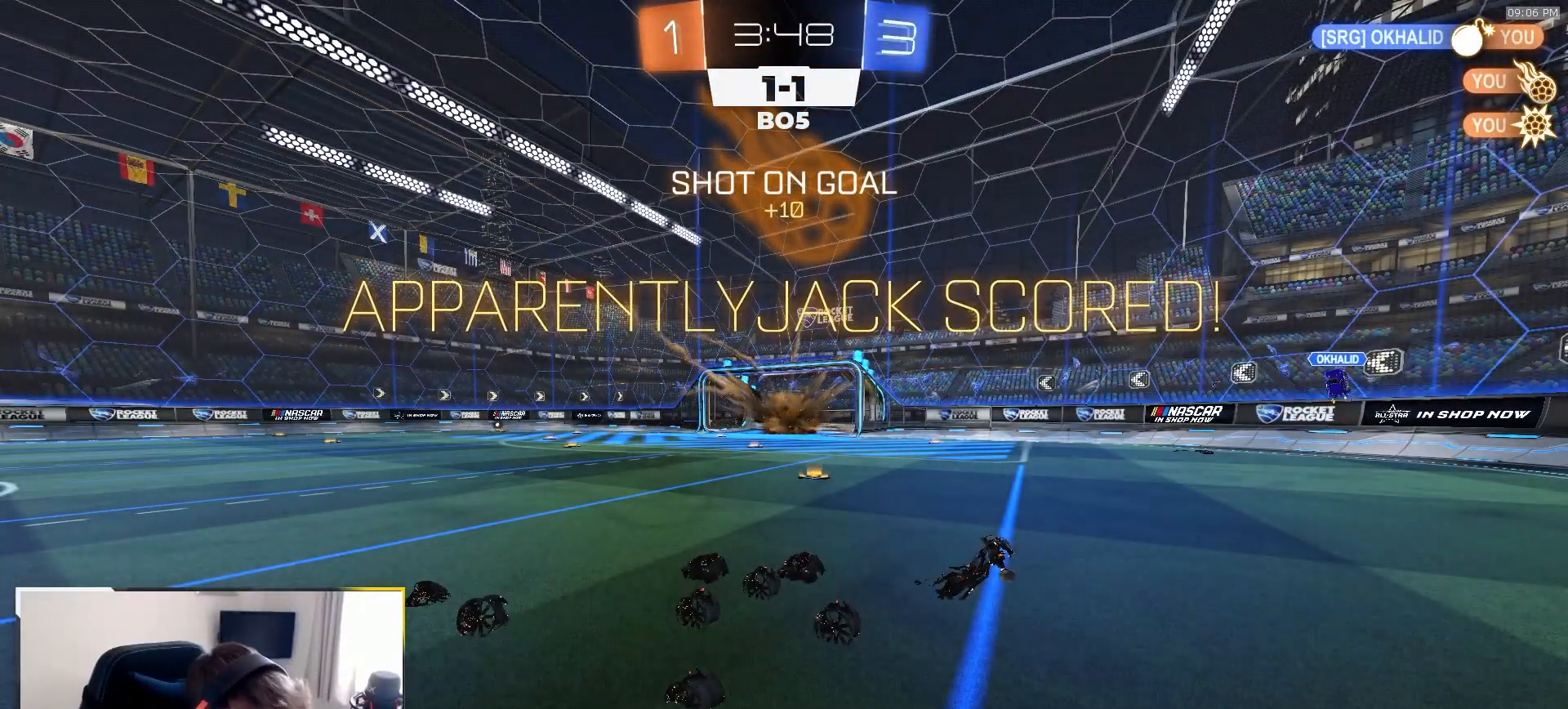
{"buttons": [], "left_stick": "right", "right_stick": "center", "events": [[33, "left_stick", "up-right"], [167, "left_stick", "up-left"], [283, "left_stick", "right"], [367, "left_stick", "up-left"], [483, "left_stick", "right"]]}
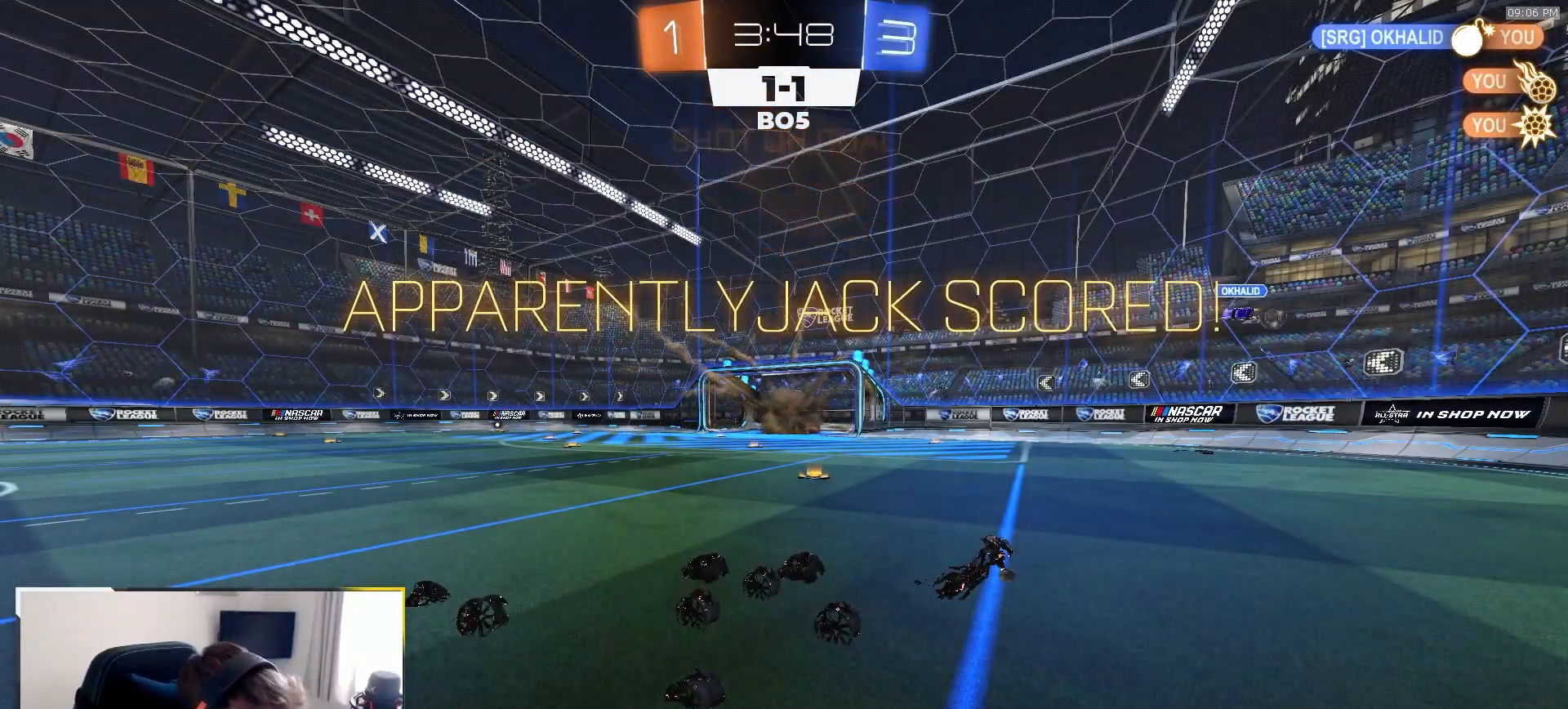
{"buttons": [], "left_stick": "up-left", "right_stick": "center", "events": [[67, "left_stick", "up"], [167, "left_stick", "right"], [283, "left_stick", "up-left"], [383, "left_stick", "up-right"], [483, "left_stick", "up-left"]]}
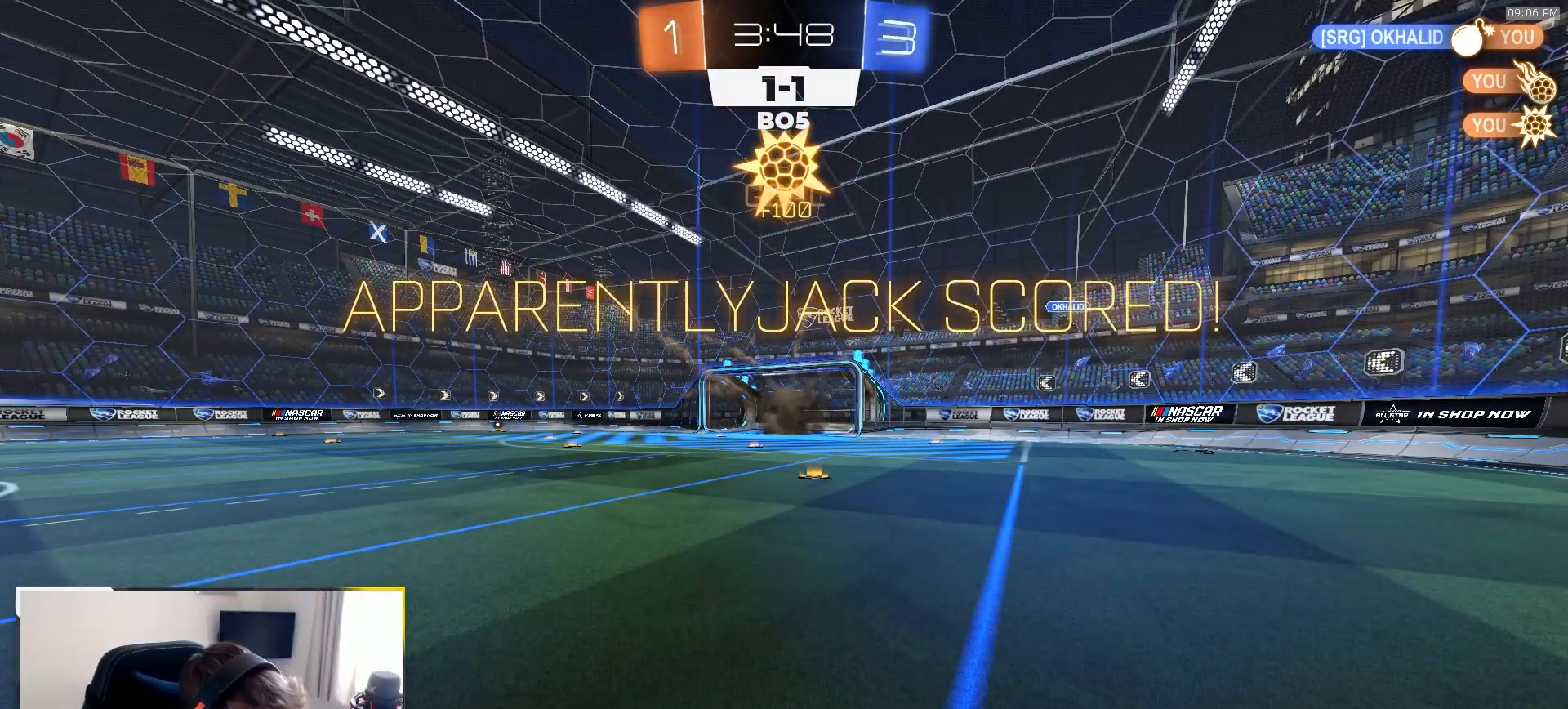
{"buttons": [], "left_stick": "center", "right_stick": "center", "events": [[100, "left_stick", "right"], [183, "left_stick", "center"]]}
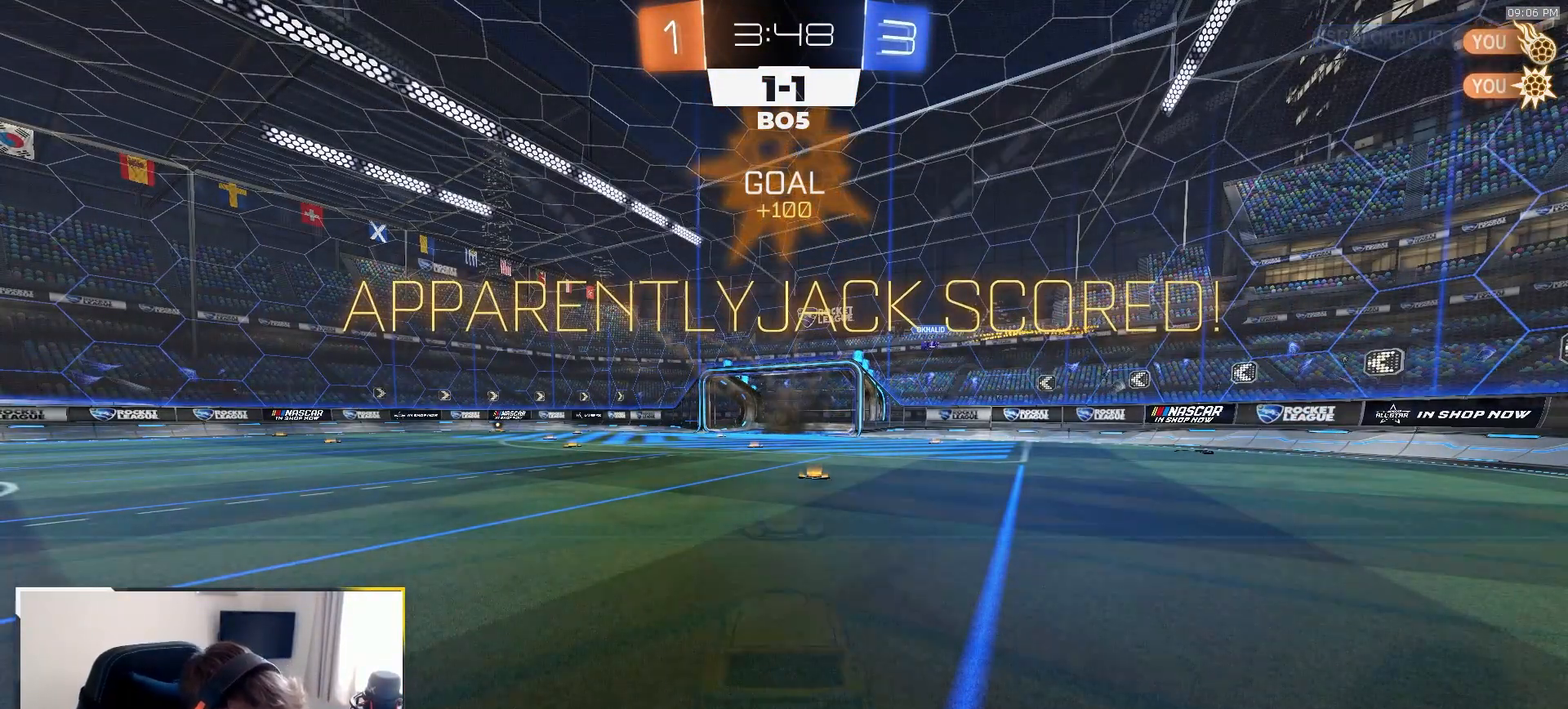
{"buttons": ["R1", "R2"], "left_stick": "center", "right_stick": "center", "events": [[17, "R2", "down"], [67, "R1", "down"], [117, "left_stick", "right"], [217, "left_stick", "center"]]}
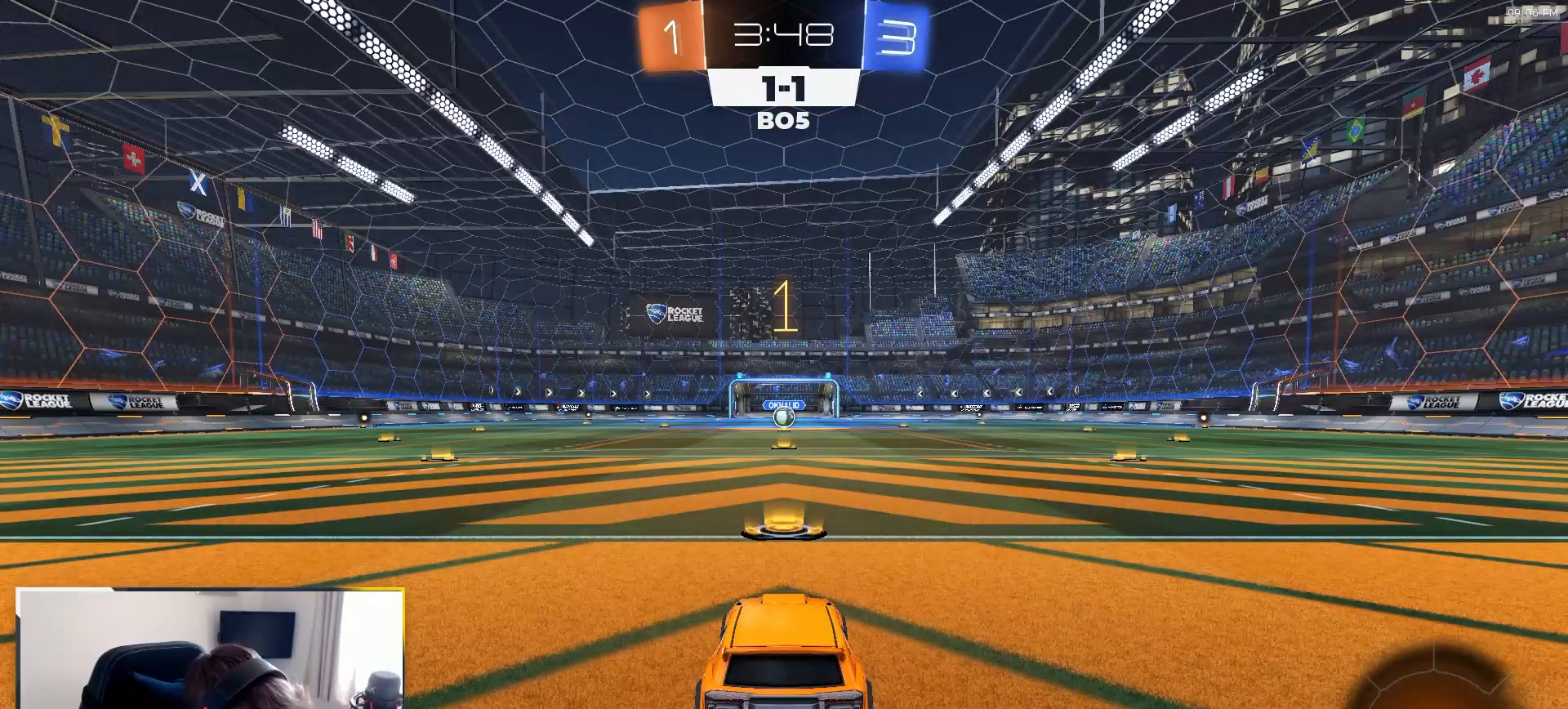
{"buttons": ["R1", "R2"], "left_stick": "center", "right_stick": "center", "events": []}
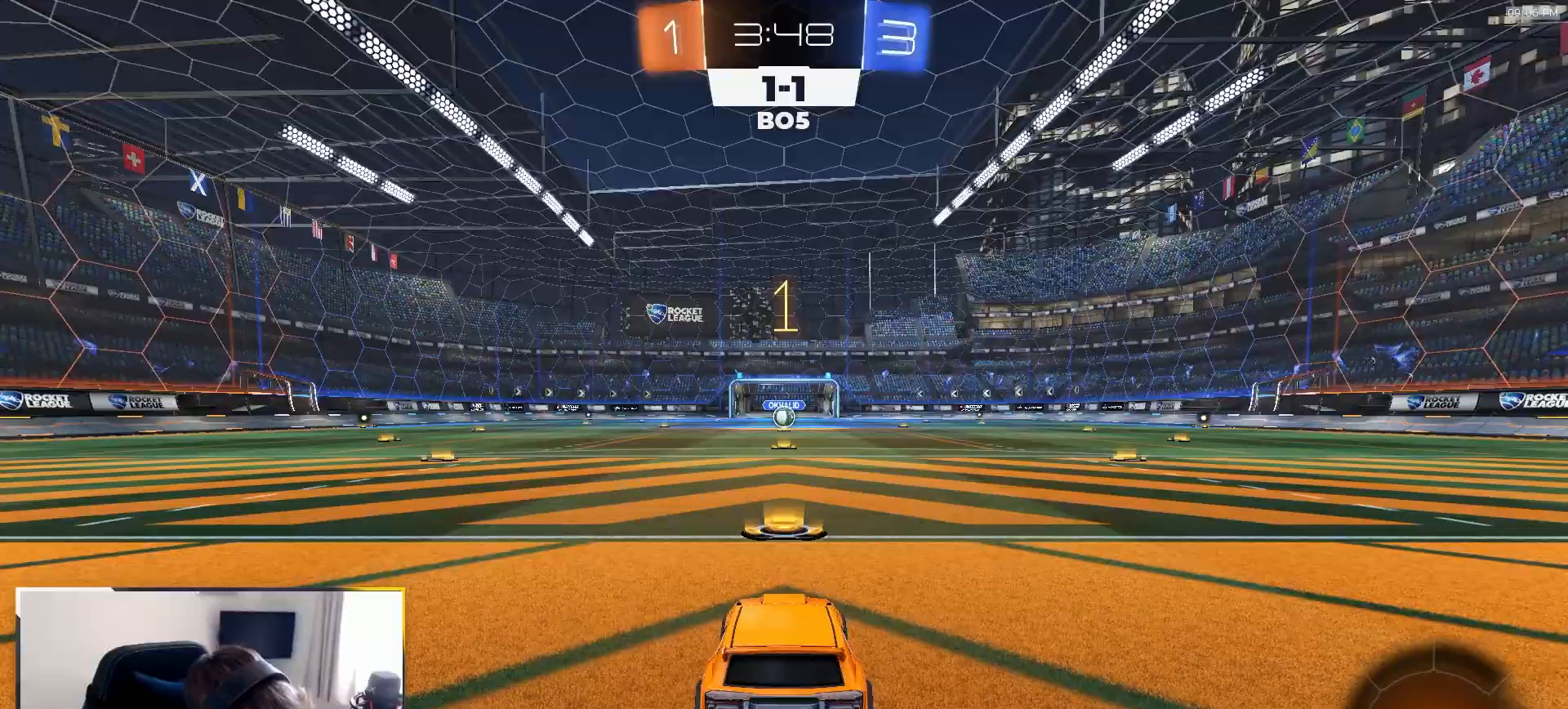
{"buttons": ["R1", "R2"], "left_stick": "center", "right_stick": "center", "events": []}
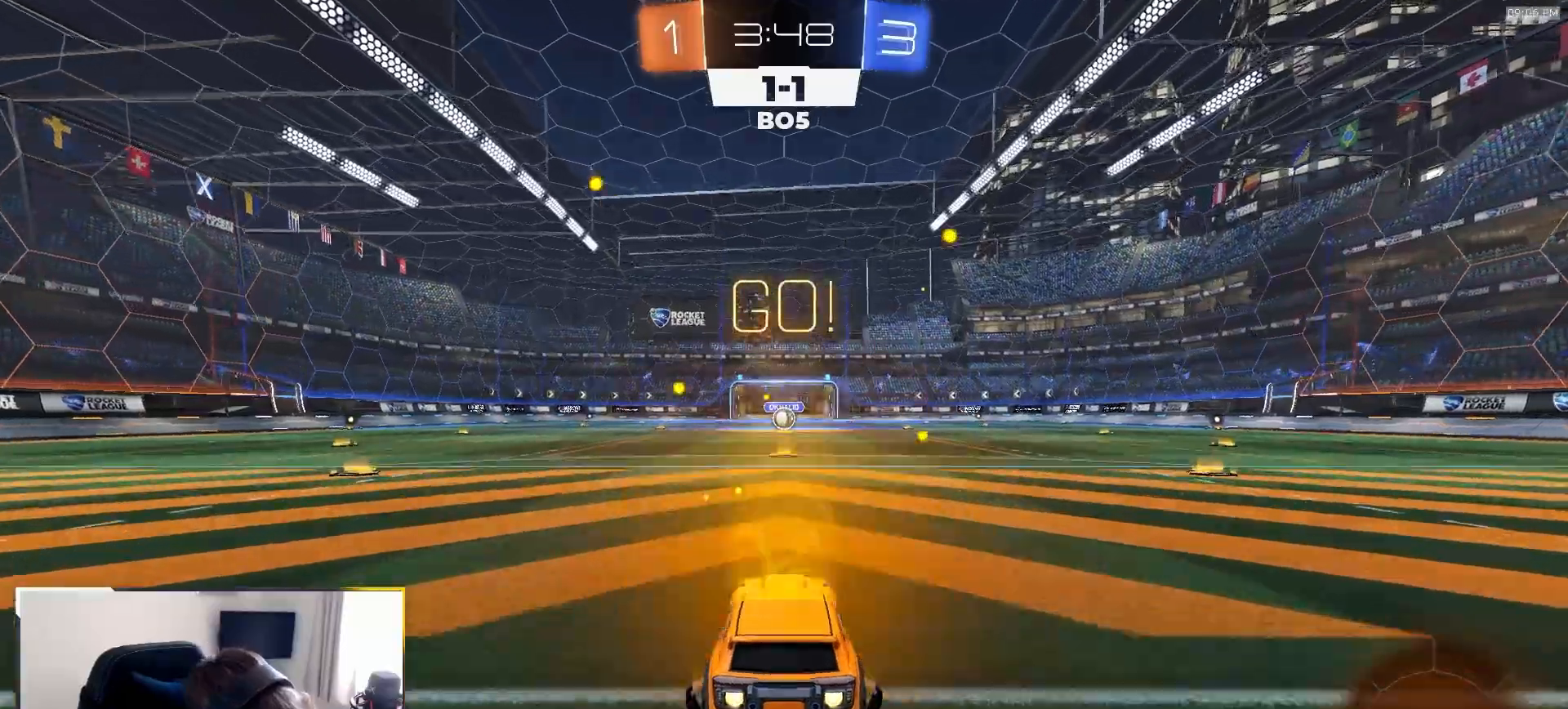
{"buttons": ["L1", "R1", "R2"], "left_stick": "down-left", "right_stick": "center", "events": [[33, "left_stick", "down-right"], [67, "CROSS", "down"], [117, "L1", "down"], [133, "CROSS", "up"], [133, "left_stick", "up-left"], [183, "CROSS", "down"], [233, "left_stick", "down"], [267, "CROSS", "up"], [417, "left_stick", "down-left"]]}
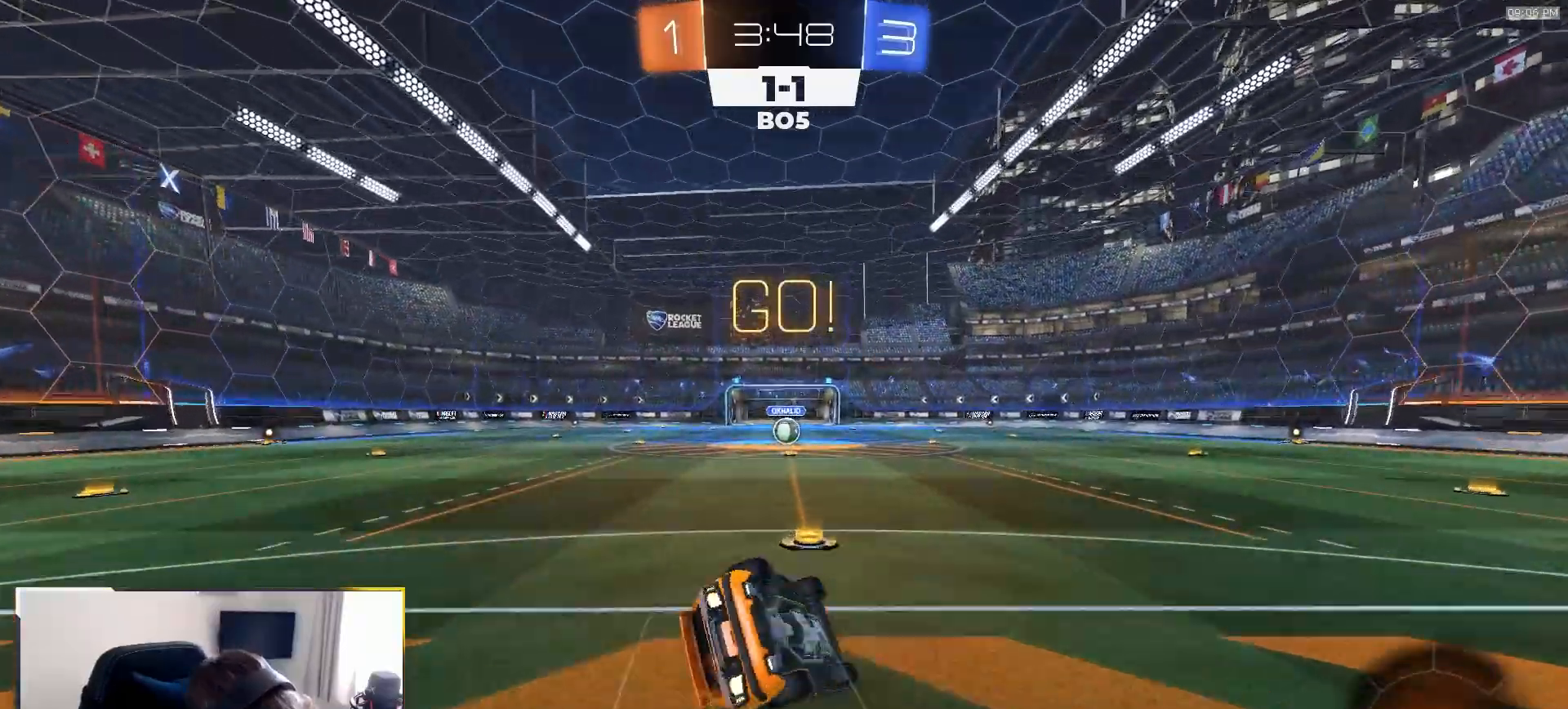
{"buttons": ["L1", "R2"], "left_stick": "down-left", "right_stick": "center", "events": [[333, "R1", "up"], [400, "TRIANGLE", "down"], [500, "TRIANGLE", "up"]]}
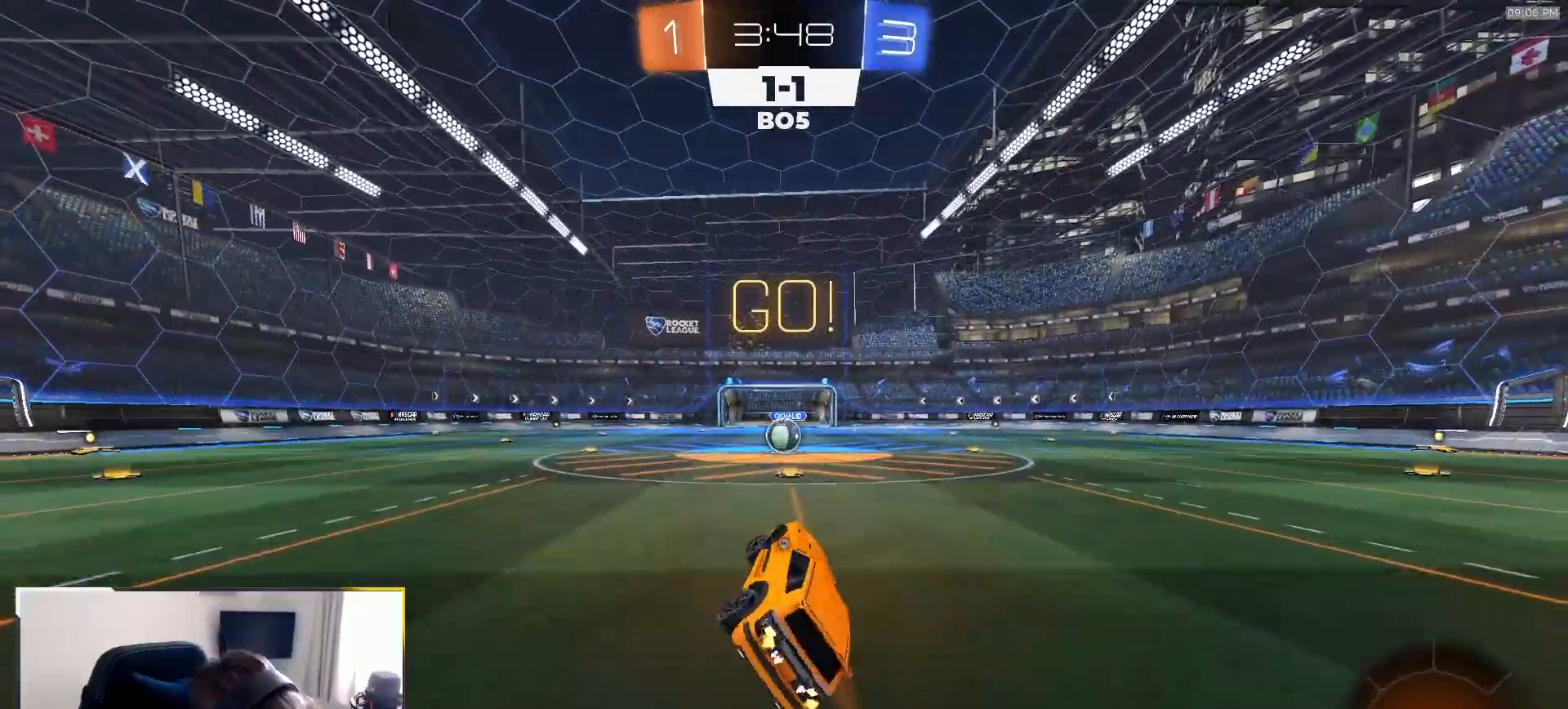
{"buttons": ["R2"], "left_stick": "center", "right_stick": "center", "events": [[33, "L1", "up"], [100, "left_stick", "center"]]}
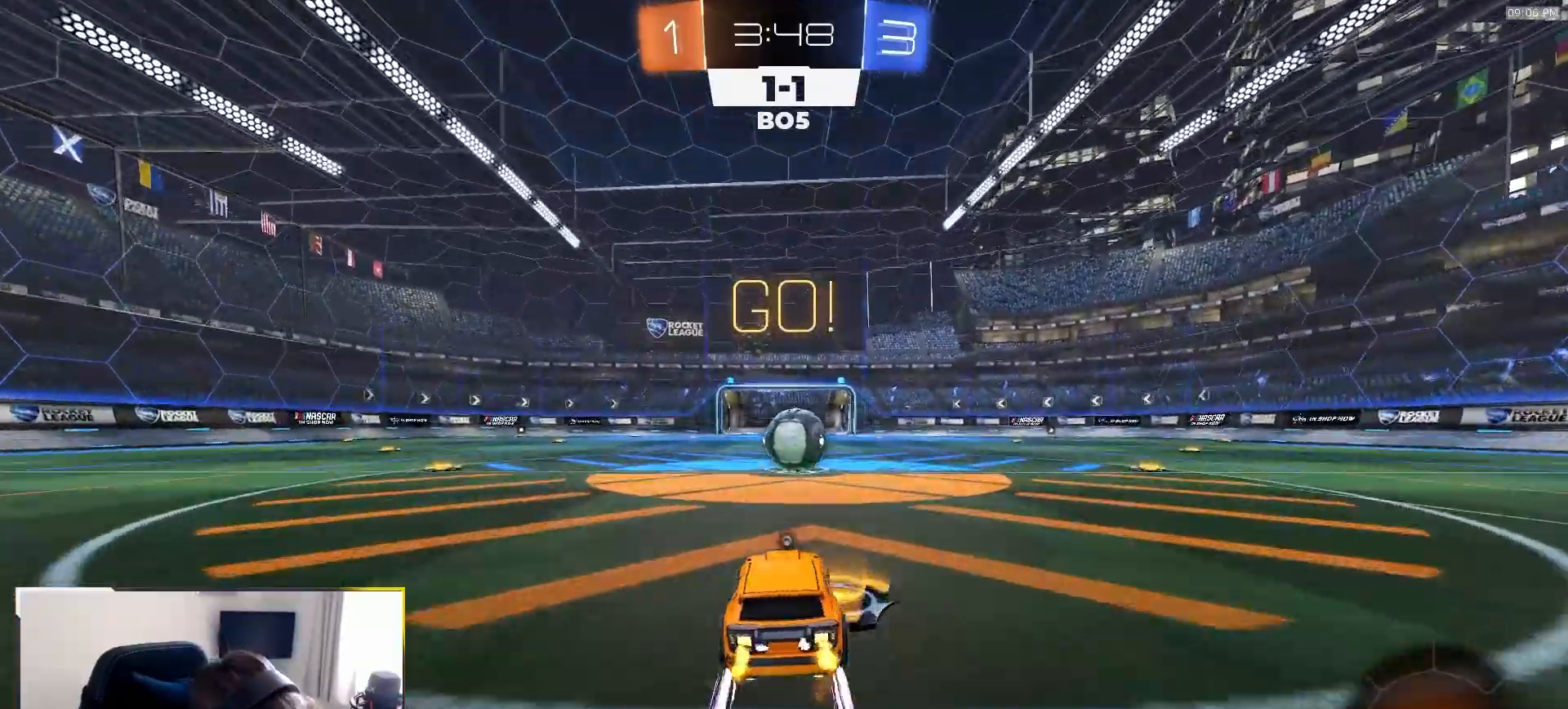
{"buttons": [], "left_stick": "center", "right_stick": "center", "events": [[100, "left_stick", "right"], [167, "CROSS", "down"], [167, "left_stick", "center"], [200, "CROSS", "up"], [233, "R2", "up"]]}
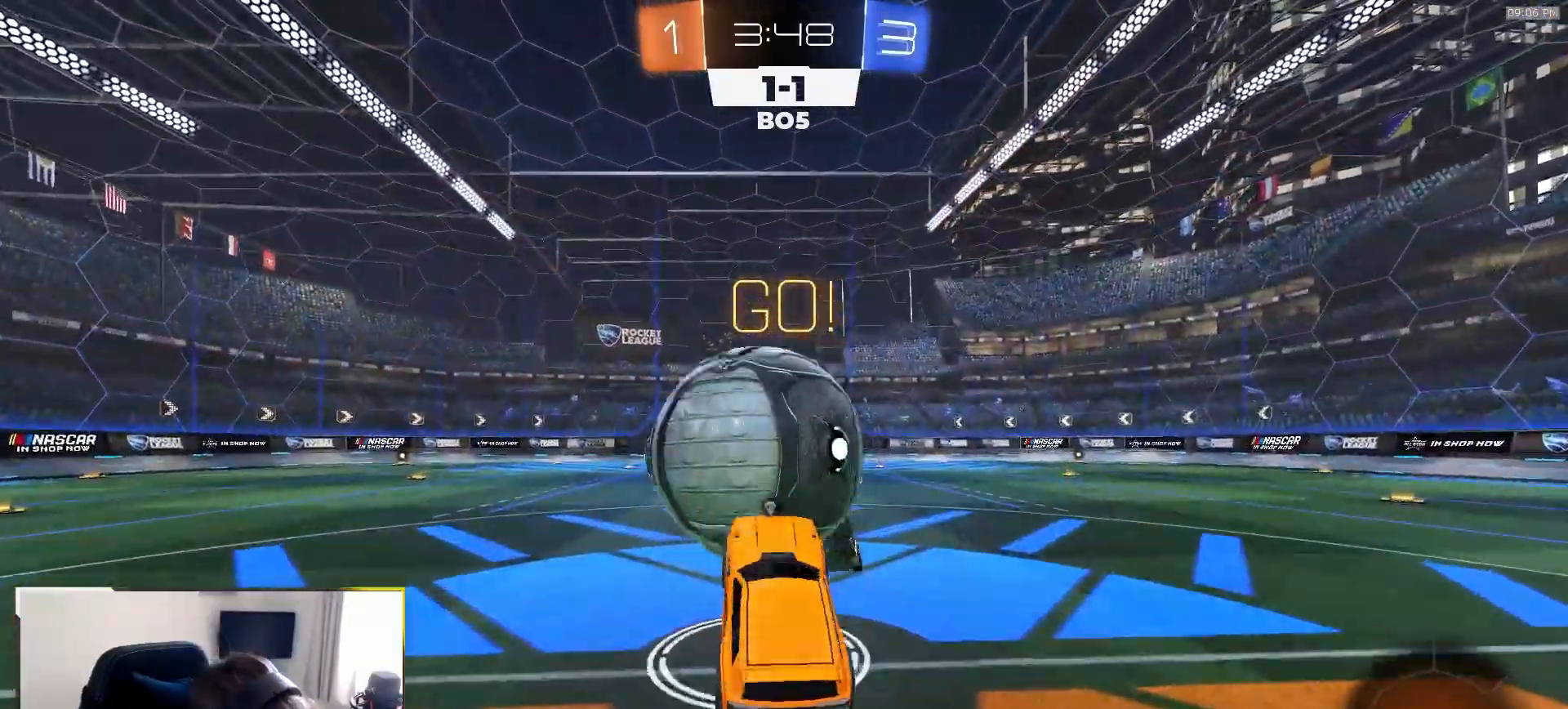
{"buttons": ["TRIANGLE", "R2"], "left_stick": "up", "right_stick": "center", "events": [[50, "TRIANGLE", "down"], [133, "TRIANGLE", "up"], [167, "L1", "down"], [183, "left_stick", "right"], [300, "left_stick", "up-right"], [333, "R2", "down"], [433, "left_stick", "up"], [450, "L1", "up"], [450, "TRIANGLE", "down"]]}
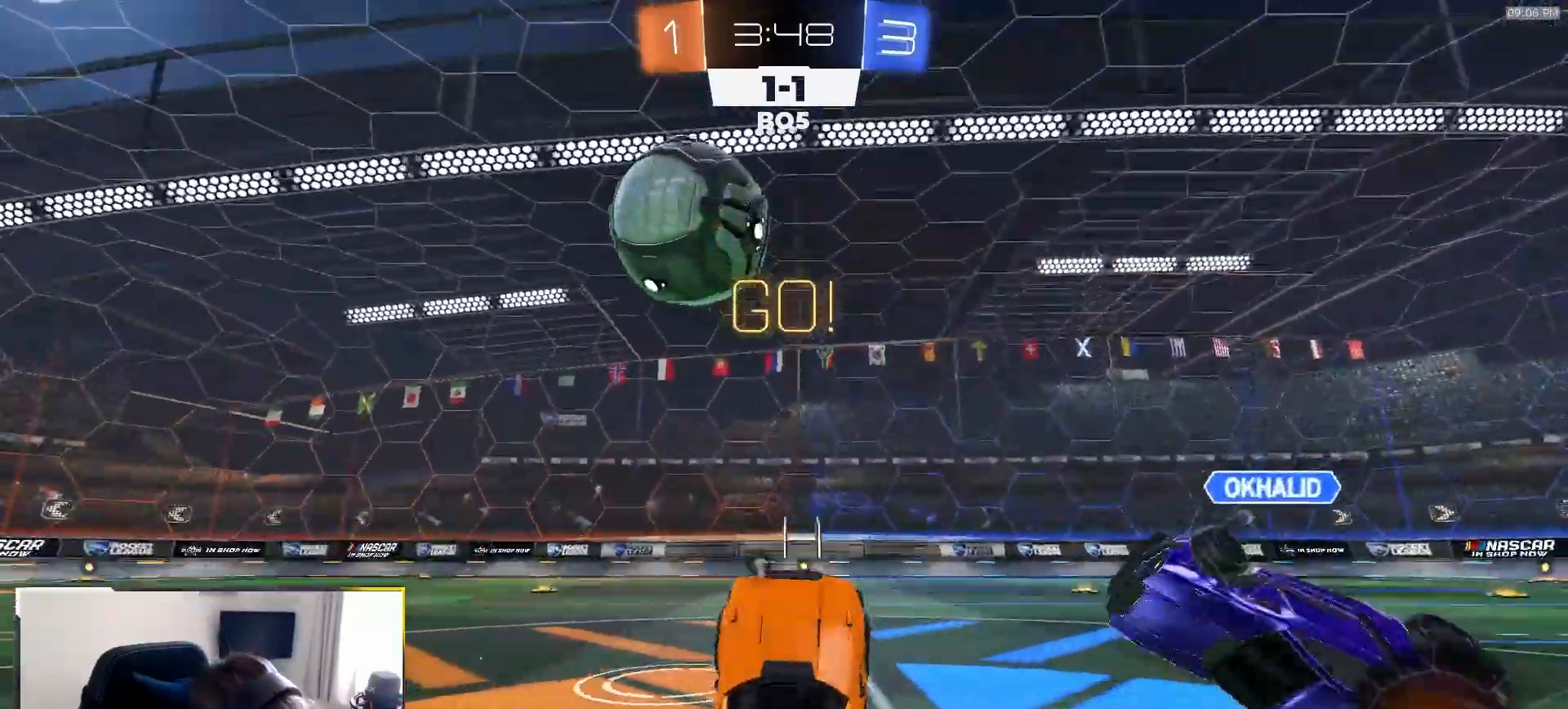
{"buttons": ["R2"], "left_stick": "center", "right_stick": "center", "events": [[17, "TRIANGLE", "up"], [117, "CROSS", "down"], [183, "left_stick", "down"], [217, "CROSS", "up"], [400, "left_stick", "down-right"], [500, "left_stick", "center"]]}
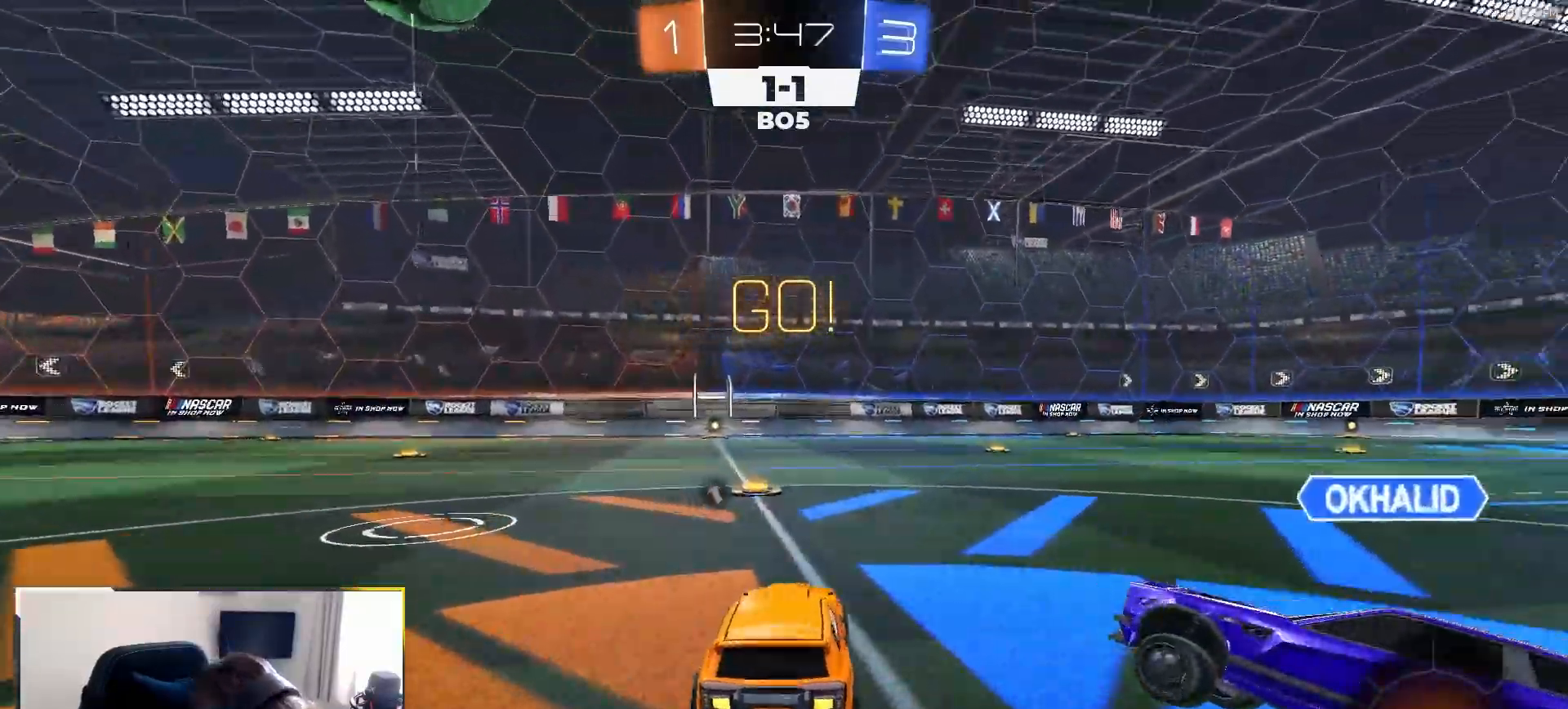
{"buttons": [], "left_stick": "left", "right_stick": "center", "events": [[17, "R1", "down"], [200, "left_stick", "down-left"], [283, "R1", "up"], [350, "R2", "up"], [350, "left_stick", "left"]]}
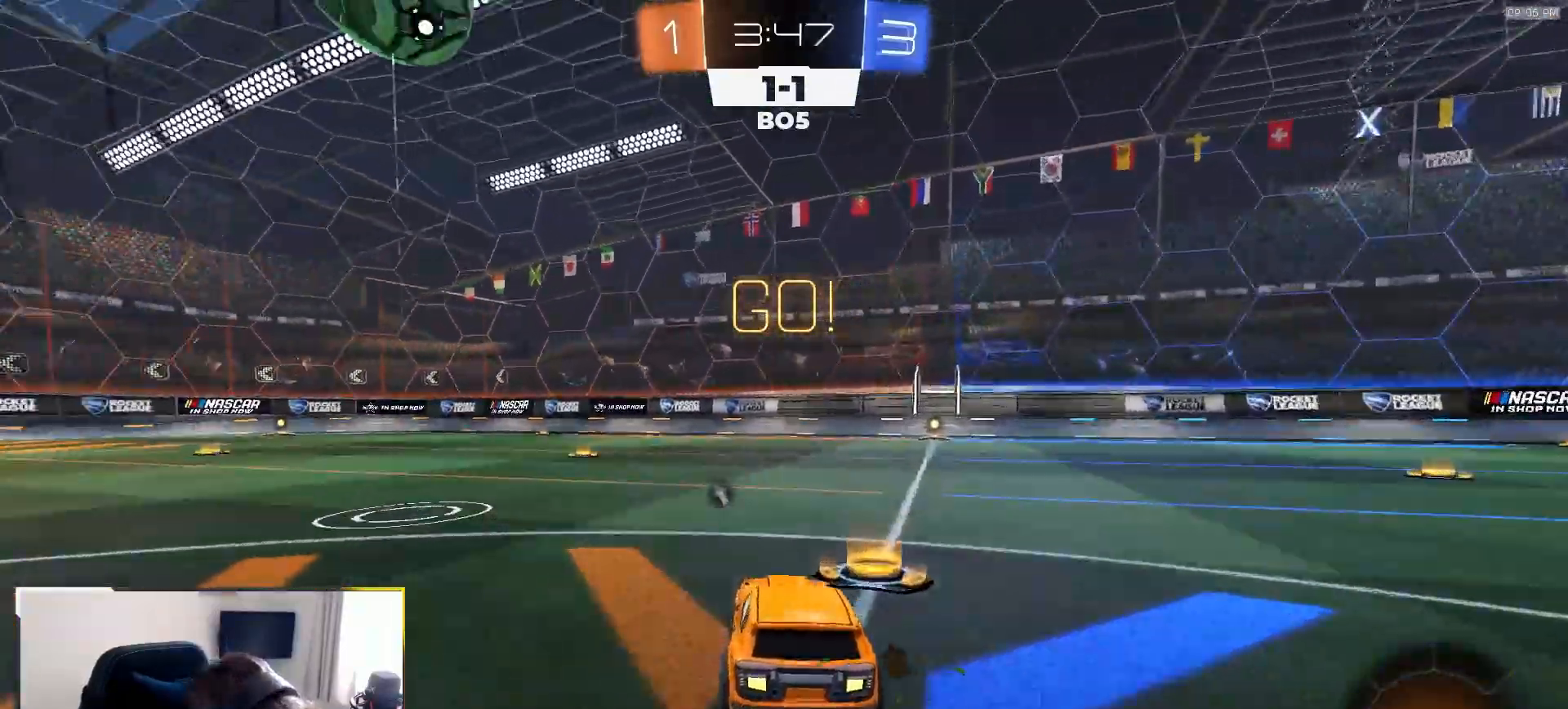
{"buttons": ["R2"], "left_stick": "center", "right_stick": "center", "events": [[17, "R2", "down"], [133, "left_stick", "center"], [233, "R1", "down"], [467, "R1", "up"]]}